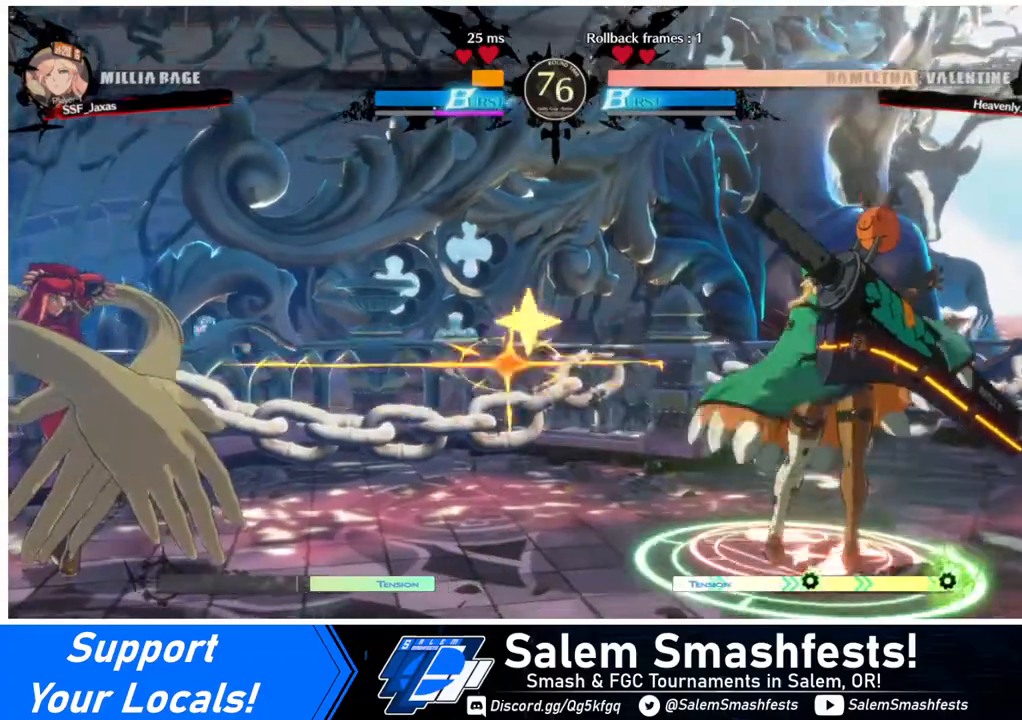
Gameplay with a controller (arcade stick); each line is a JSON object with the inputs held at the frame after it. "events" lists button and stick changes between this image and that frame as [ms after this image, input, new state], when the widget could be followed in between. Not read: L3 R3.
{"buttons": [], "events": [[80, "DPAD_DOWN", "down"], [120, "DPAD_DOWN", "up"], [120, "DPAD_LEFT", "down"], [120, "DPAD_UP", "down"], [240, "DPAD_LEFT", "up"], [240, "DPAD_UP", "up"]]}
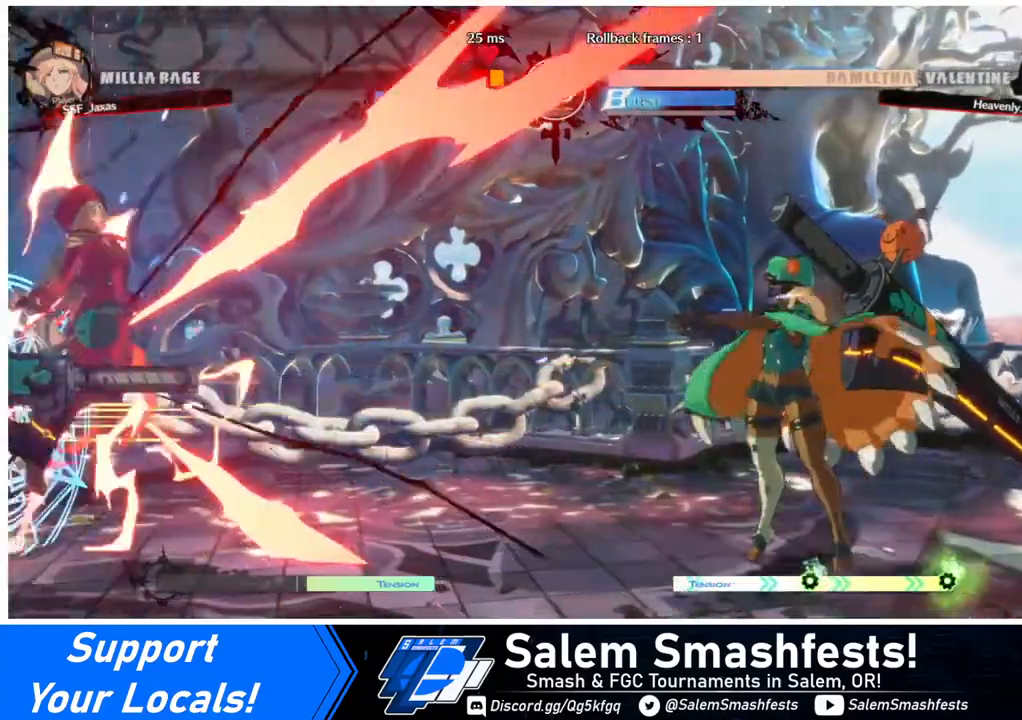
{"buttons": ["DPAD_LEFT"], "events": [[120, "DPAD_DOWN", "down"], [120, "DPAD_LEFT", "down"], [280, "DPAD_DOWN", "up"]]}
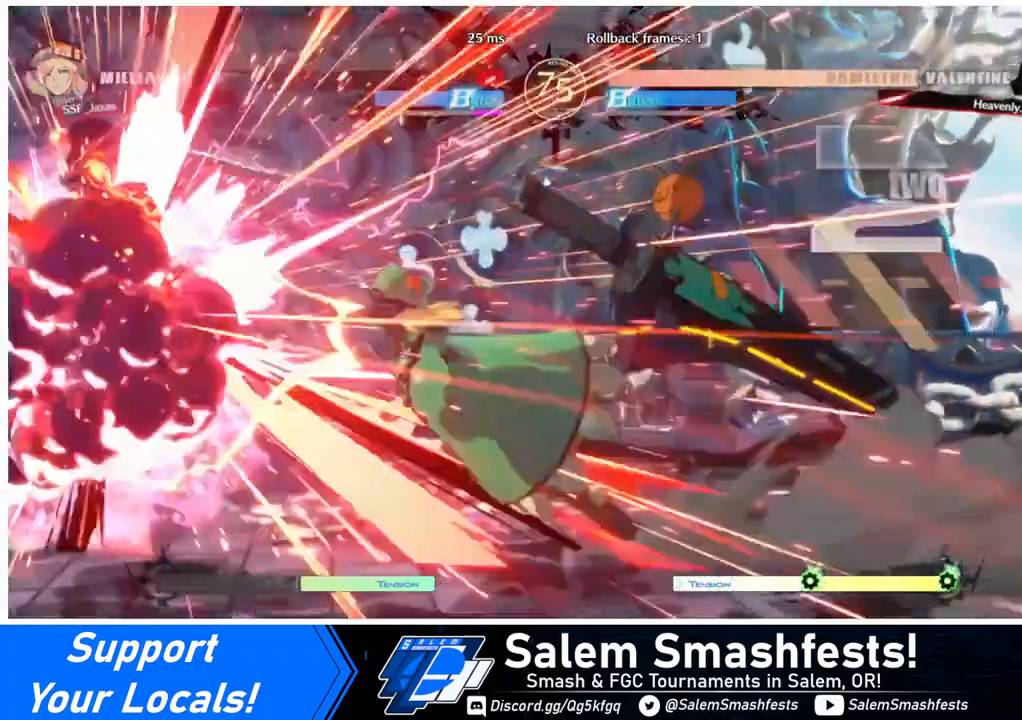
{"buttons": [], "events": [[240, "SQUARE", "down"], [440, "DPAD_LEFT", "up"], [440, "SQUARE", "up"]]}
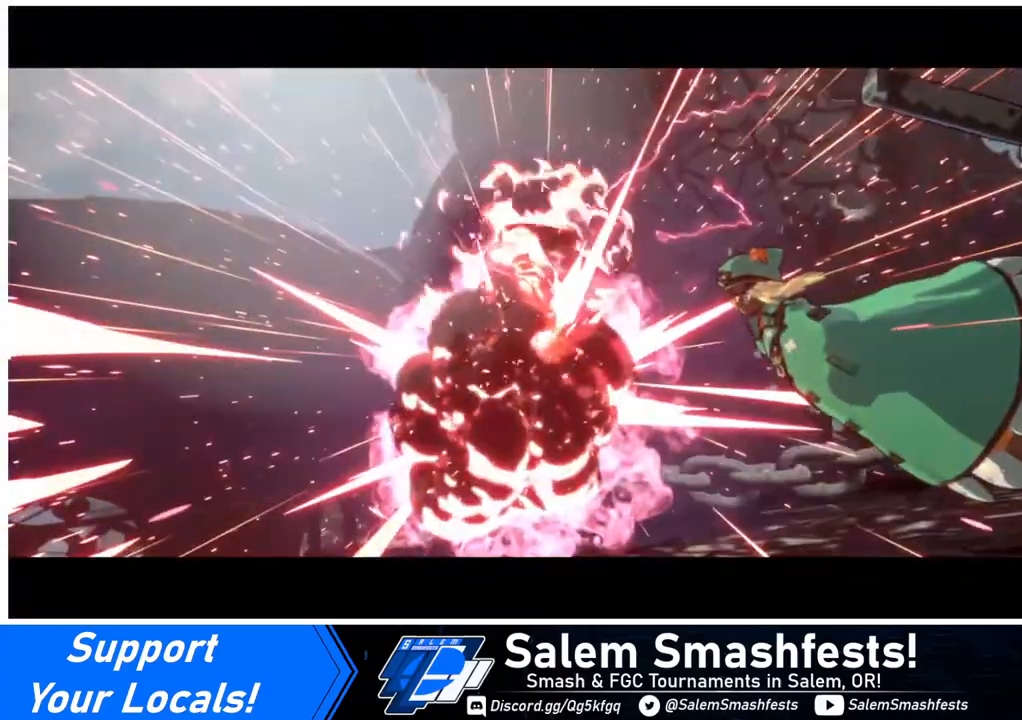
{"buttons": [], "events": []}
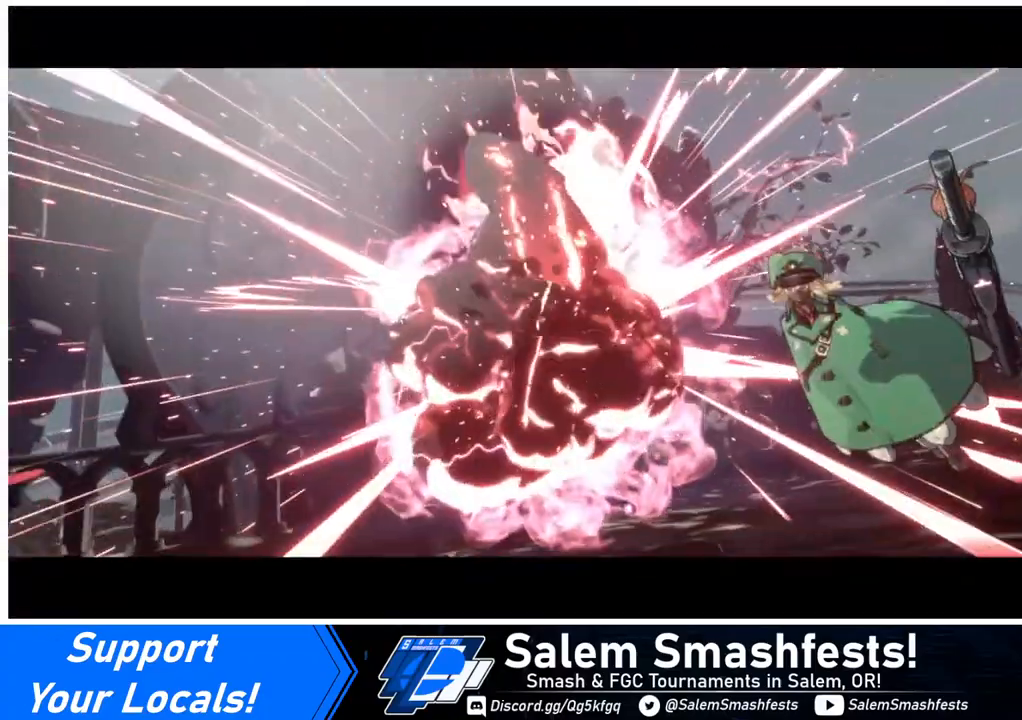
{"buttons": [], "events": []}
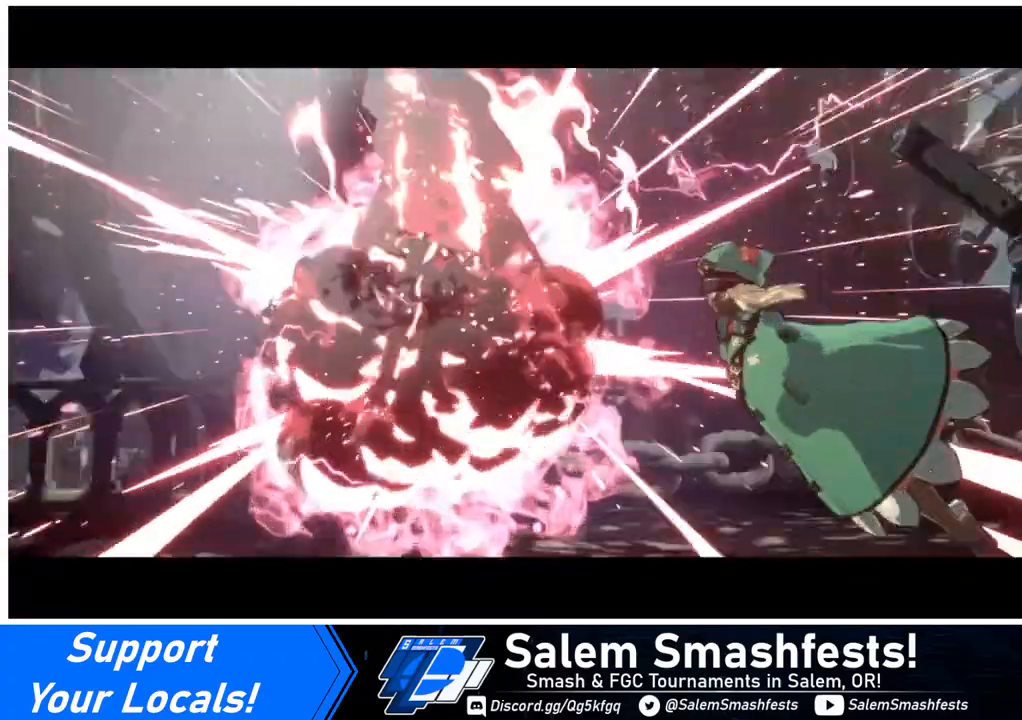
{"buttons": [], "events": []}
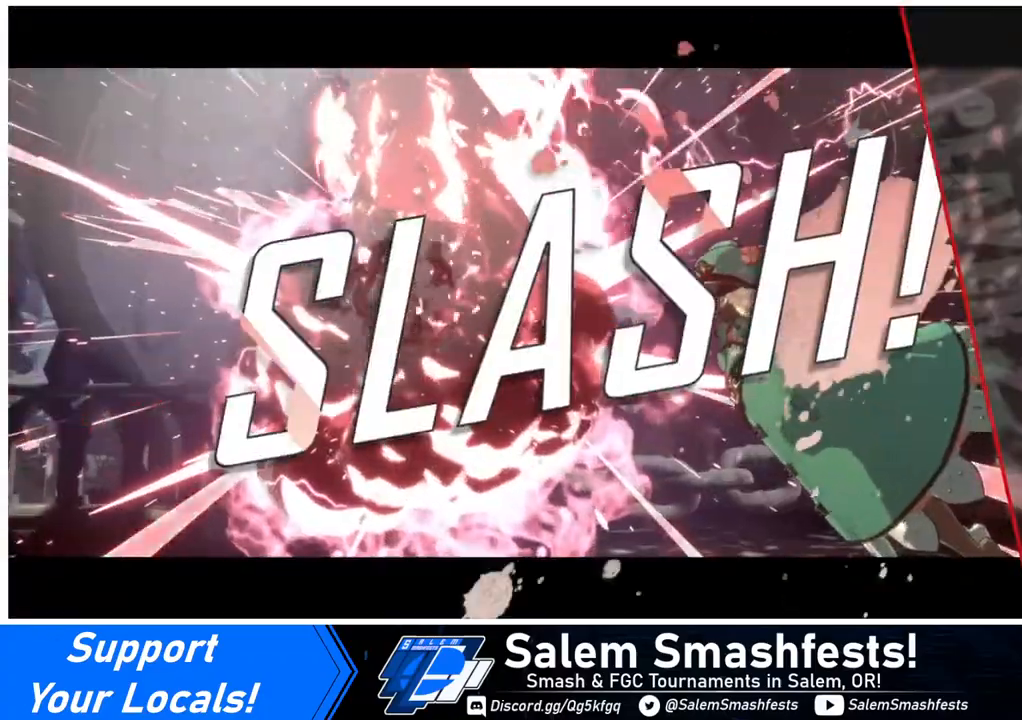
{"buttons": [], "events": []}
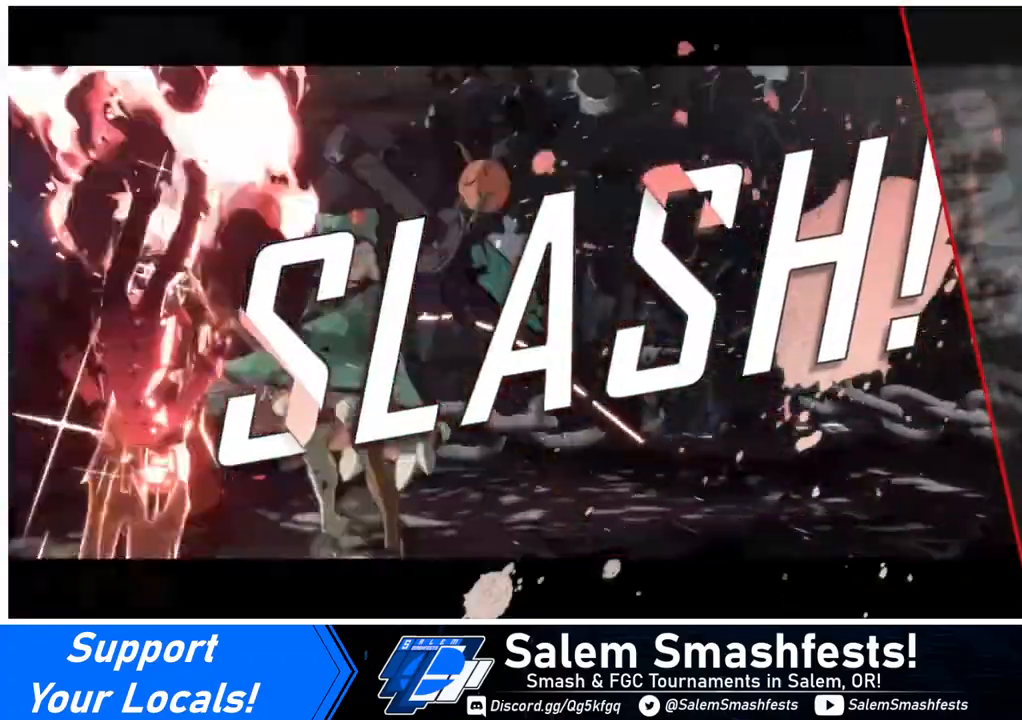
{"buttons": ["DPAD_DOWN"], "events": [[480, "DPAD_DOWN", "down"], [480, "DPAD_LEFT", "down"], [520, "DPAD_LEFT", "up"]]}
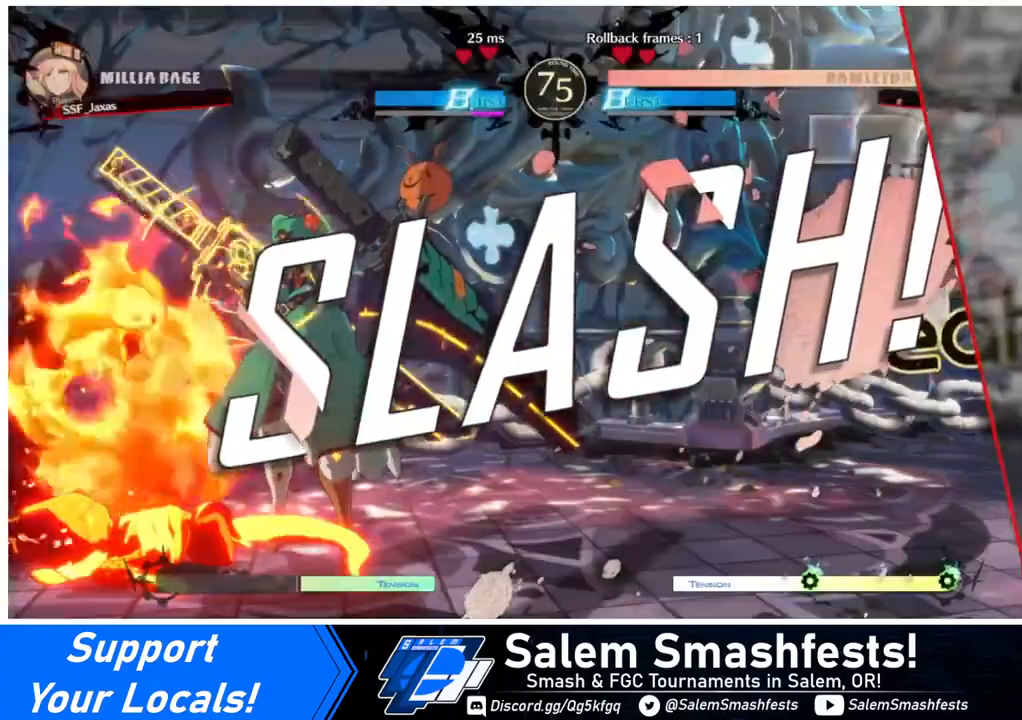
{"buttons": ["DPAD_DOWN"], "events": [[120, "DPAD_DOWN", "up"], [120, "DPAD_RIGHT", "down"], [200, "DPAD_RIGHT", "up"], [280, "DPAD_LEFT", "down"], [320, "DPAD_DOWN", "down"], [400, "DPAD_LEFT", "up"]]}
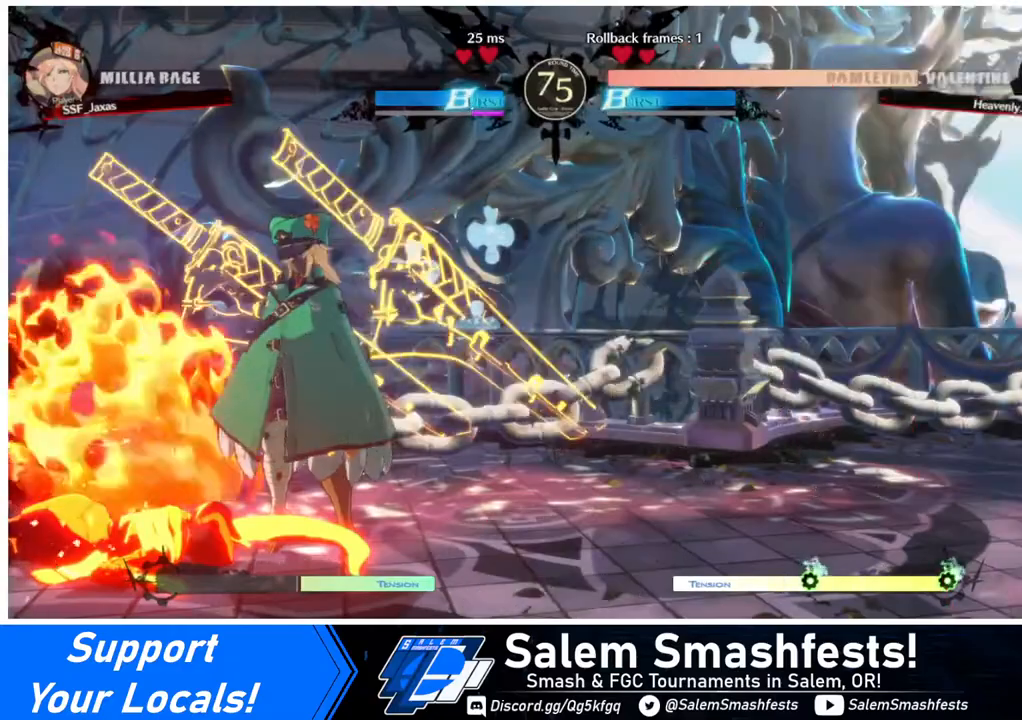
{"buttons": ["CROSS", "SQUARE", "TRIANGLE", "R1"], "events": [[120, "DPAD_LEFT", "down"], [280, "R1", "down"], [320, "TRIANGLE", "down"], [360, "DPAD_LEFT", "up"], [360, "DPAD_RIGHT", "down"], [360, "SQUARE", "down"], [400, "DPAD_DOWN", "up"], [440, "CROSS", "down"], [440, "DPAD_RIGHT", "up"]]}
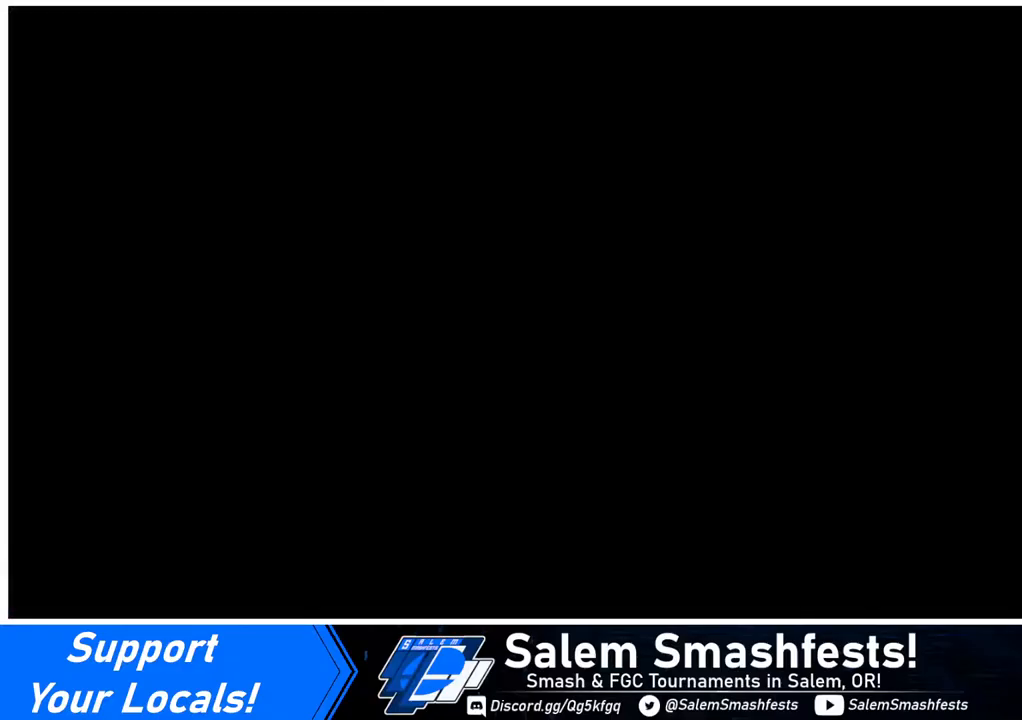
{"buttons": ["DPAD_DOWN"], "events": [[40, "CROSS", "up"], [40, "R1", "up"], [40, "SQUARE", "up"], [40, "TRIANGLE", "up"], [80, "DPAD_LEFT", "down"], [120, "DPAD_DOWN", "down"], [240, "R1", "down"], [280, "DPAD_DOWN", "up"], [280, "DPAD_LEFT", "up"], [280, "DPAD_RIGHT", "down"], [280, "SQUARE", "down"], [280, "TRIANGLE", "down"], [320, "CROSS", "down"], [400, "CROSS", "up"], [400, "R1", "up"], [400, "SQUARE", "up"], [440, "TRIANGLE", "up"], [480, "DPAD_DOWN", "down"], [480, "DPAD_RIGHT", "up"]]}
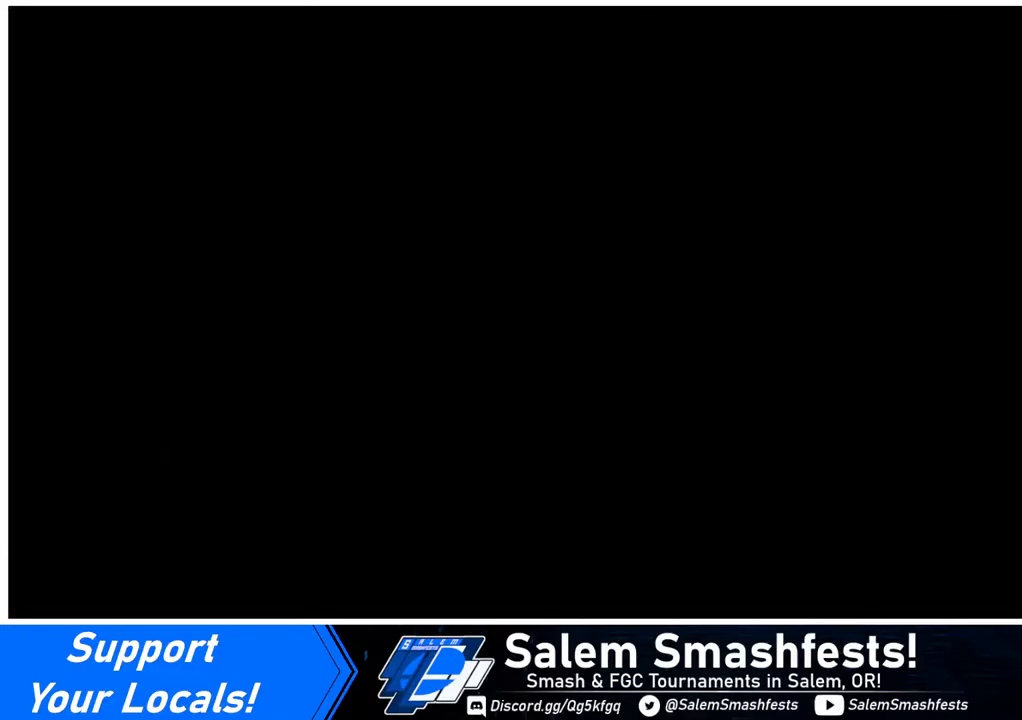
{"buttons": ["SQUARE", "TRIANGLE", "R1", "DPAD_DOWN", "DPAD_LEFT"], "events": [[40, "DPAD_LEFT", "down"], [120, "R1", "down"], [160, "DPAD_LEFT", "up"], [240, "DPAD_DOWN", "up"], [240, "DPAD_RIGHT", "down"], [240, "SQUARE", "down"], [240, "TRIANGLE", "down"], [280, "SQUARE", "up"], [280, "TRIANGLE", "up"], [320, "R1", "up"], [400, "DPAD_DOWN", "down"], [400, "DPAD_RIGHT", "up"], [440, "R1", "down"], [480, "TRIANGLE", "down"], [520, "DPAD_LEFT", "down"], [520, "SQUARE", "down"]]}
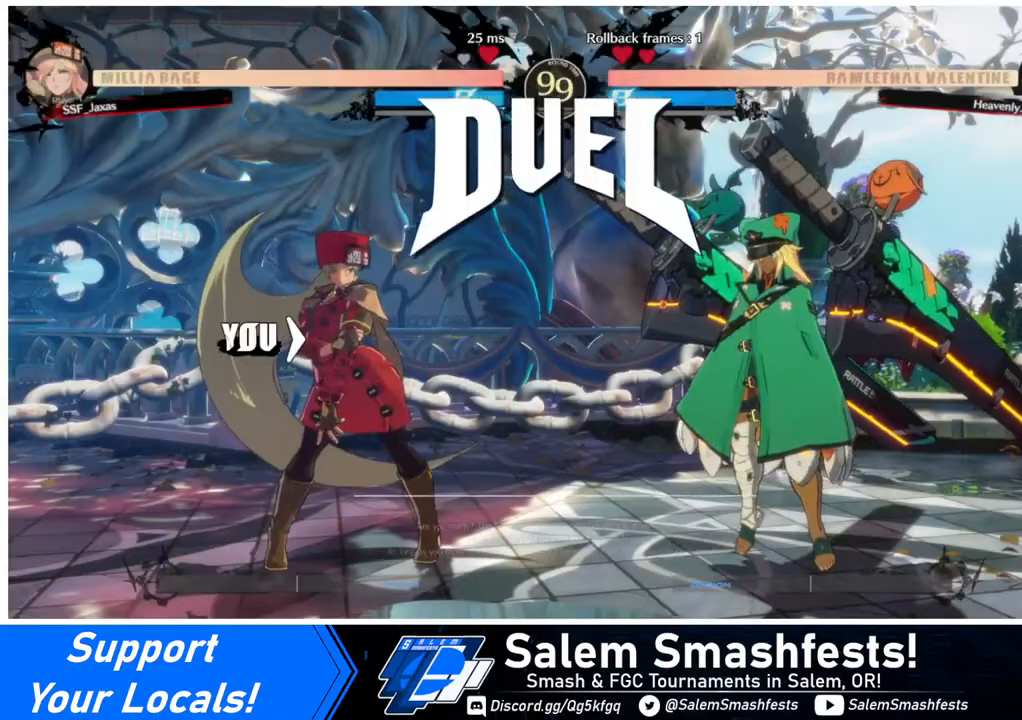
{"buttons": ["DPAD_DOWN"], "events": [[80, "DPAD_LEFT", "up"], [120, "R1", "up"], [120, "SQUARE", "up"], [120, "TRIANGLE", "up"], [160, "DPAD_DOWN", "up"], [160, "DPAD_RIGHT", "down"], [280, "DPAD_RIGHT", "up"], [320, "DPAD_LEFT", "down"], [360, "DPAD_DOWN", "down"], [480, "DPAD_LEFT", "up"]]}
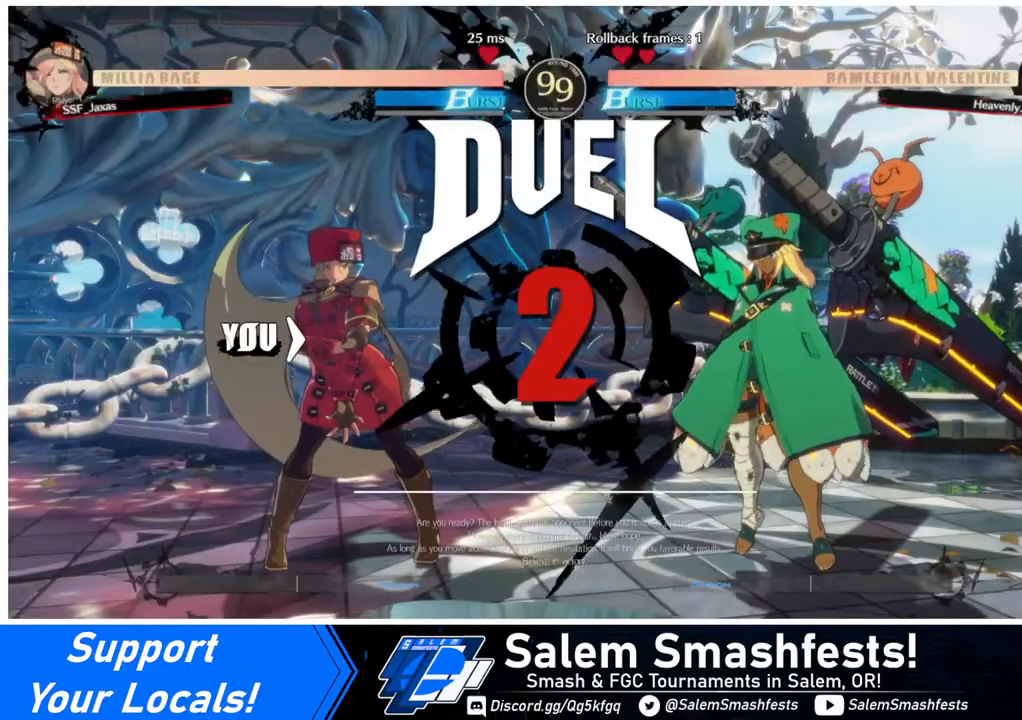
{"buttons": [], "events": [[40, "DPAD_DOWN", "up"], [40, "DPAD_RIGHT", "down"], [160, "DPAD_RIGHT", "up"]]}
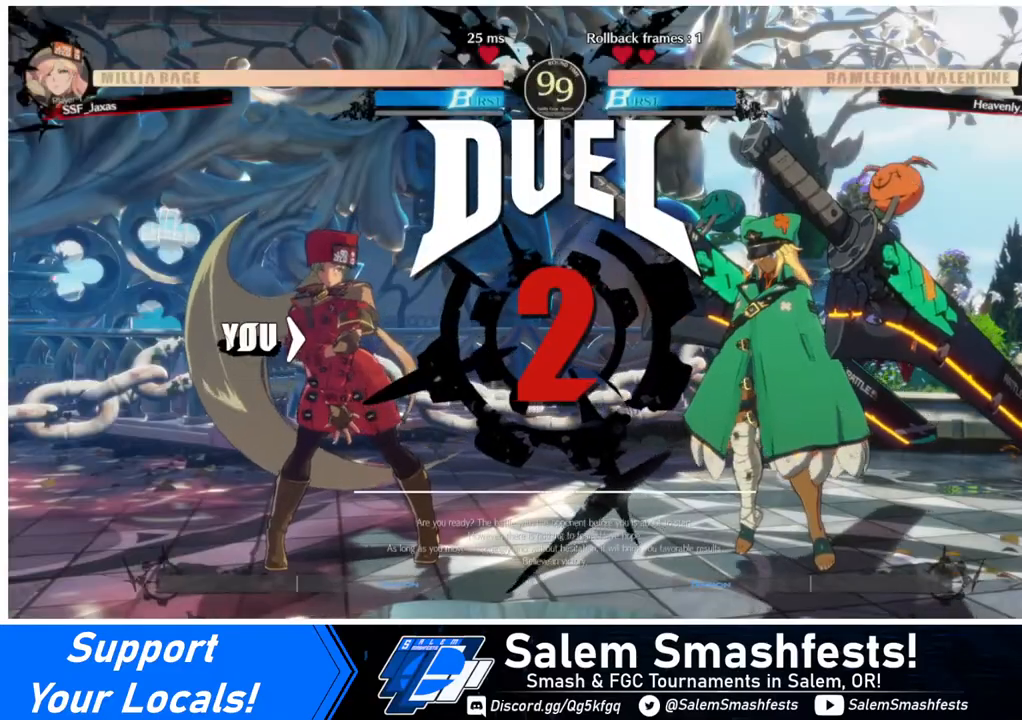
{"buttons": [], "events": []}
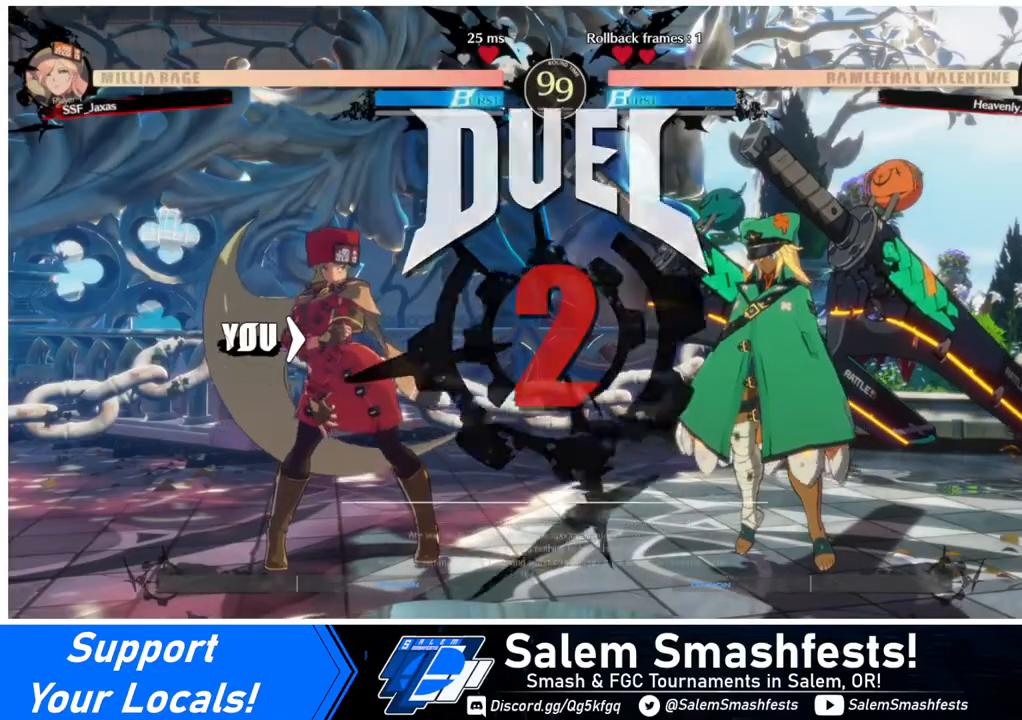
{"buttons": [], "events": []}
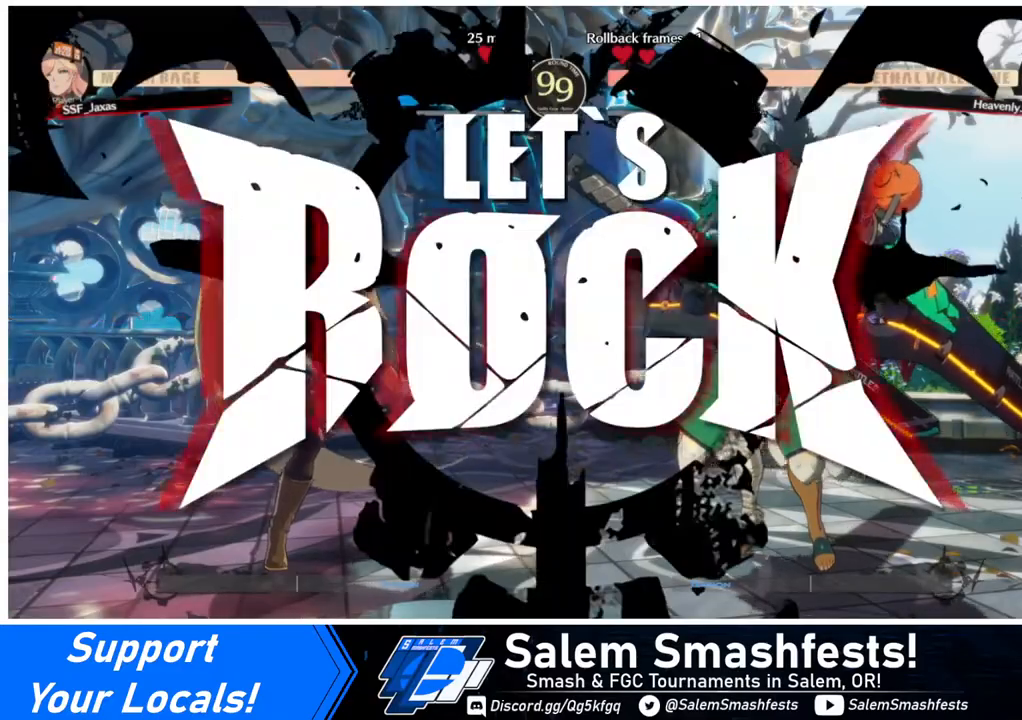
{"buttons": ["DPAD_UP", "DPAD_LEFT"], "events": [[280, "DPAD_RIGHT", "down"], [360, "DPAD_UP", "down"], [480, "DPAD_LEFT", "down"], [480, "DPAD_RIGHT", "up"]]}
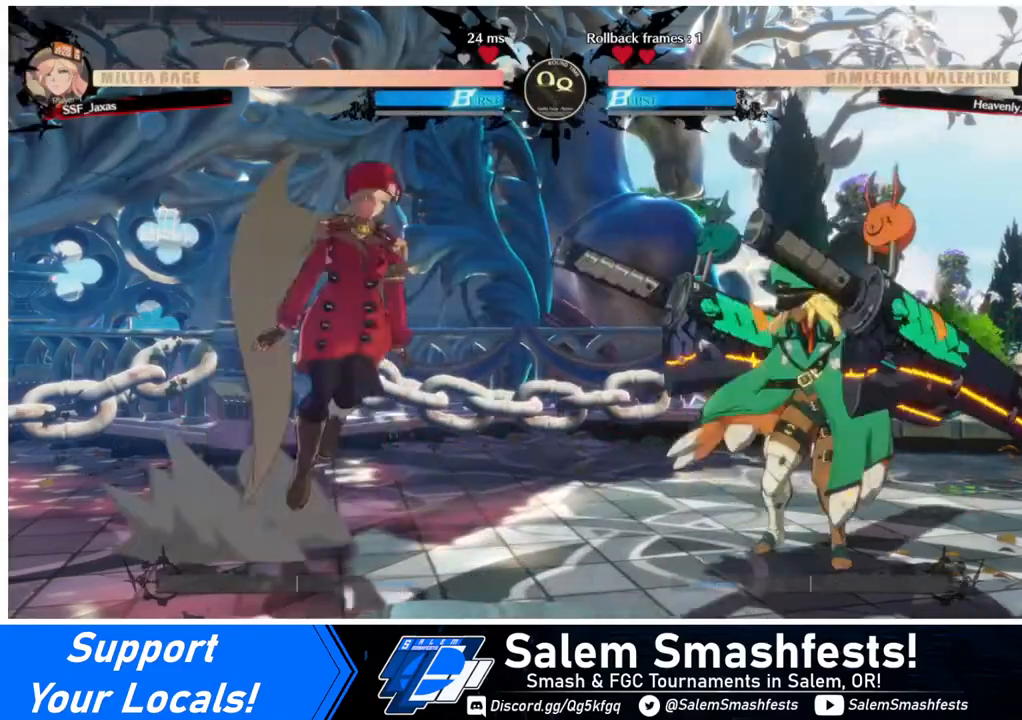
{"buttons": [], "events": [[40, "DPAD_UP", "up"], [240, "DPAD_LEFT", "up"], [400, "L1", "down"], [520, "L1", "up"]]}
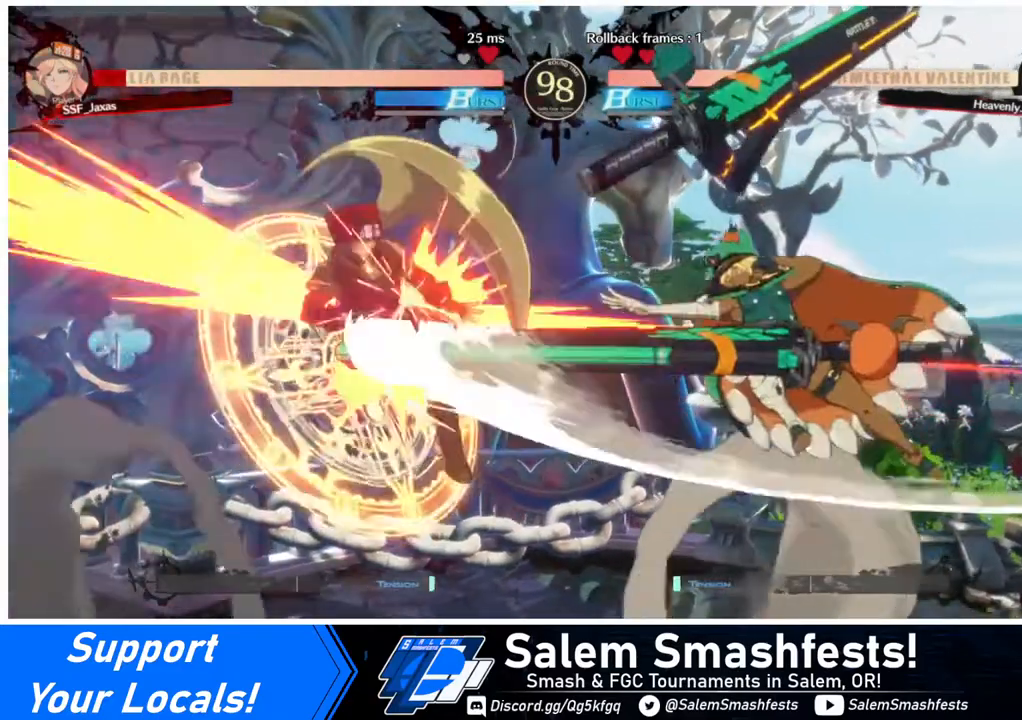
{"buttons": ["DPAD_LEFT"], "events": [[280, "DPAD_LEFT", "down"]]}
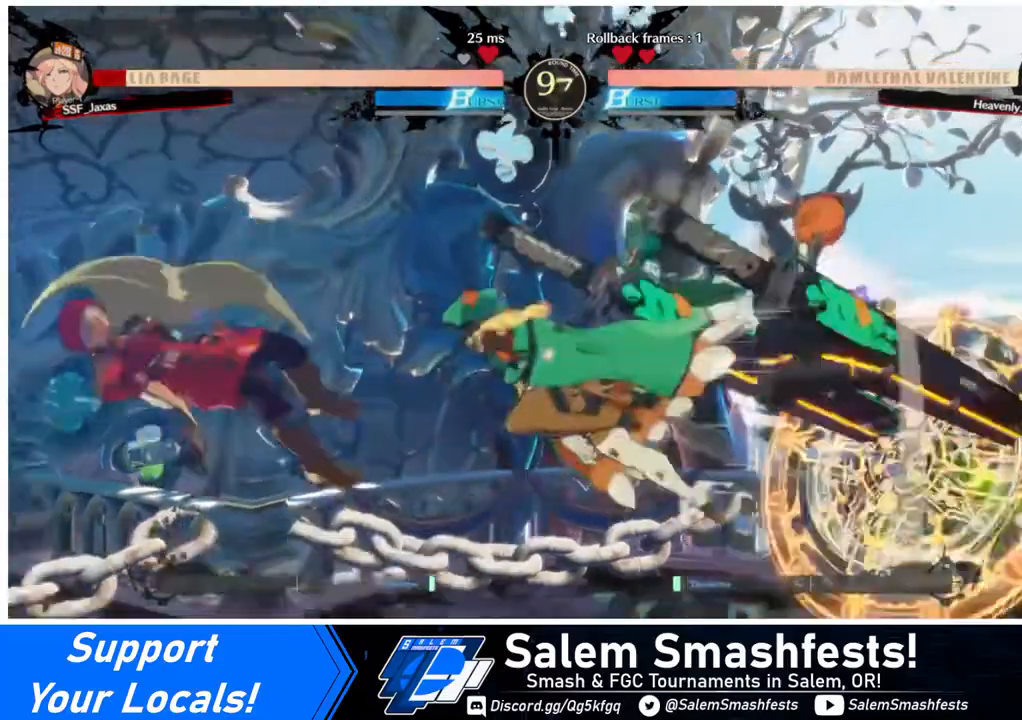
{"buttons": ["DPAD_LEFT"], "events": []}
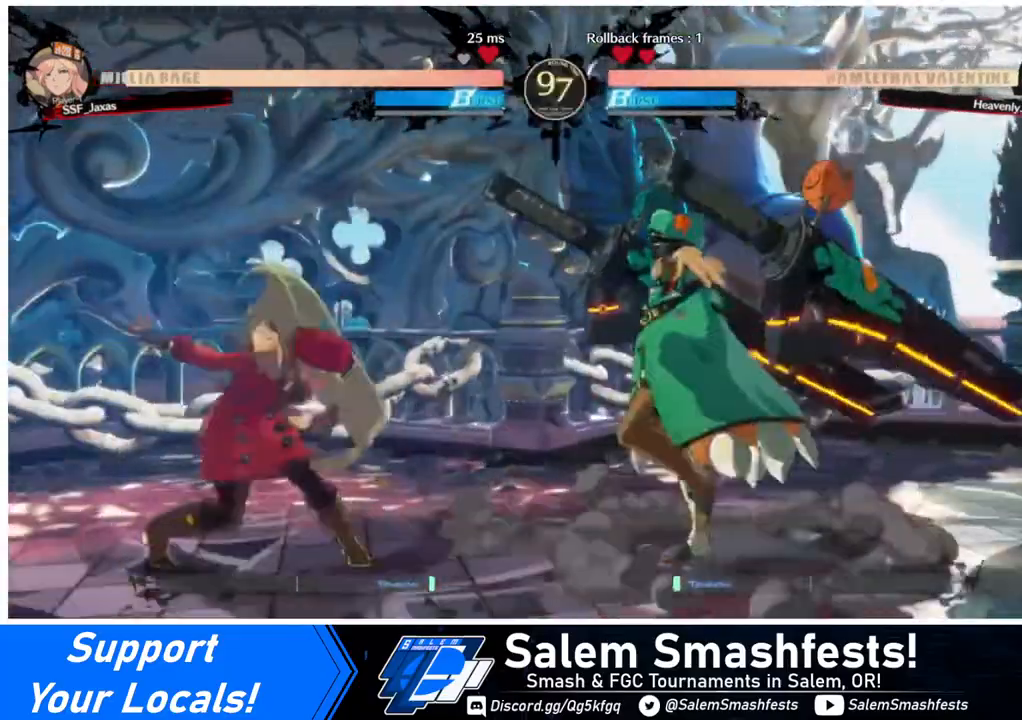
{"buttons": ["DPAD_DOWN", "DPAD_LEFT"], "events": [[80, "DPAD_DOWN", "down"]]}
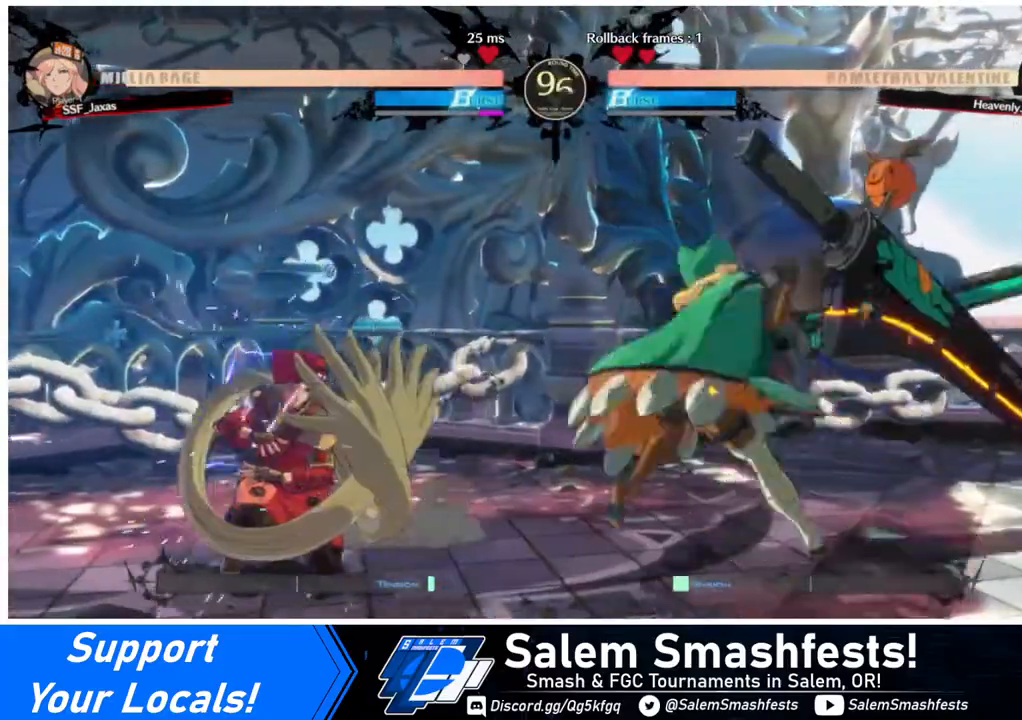
{"buttons": ["DPAD_DOWN", "DPAD_LEFT"], "events": []}
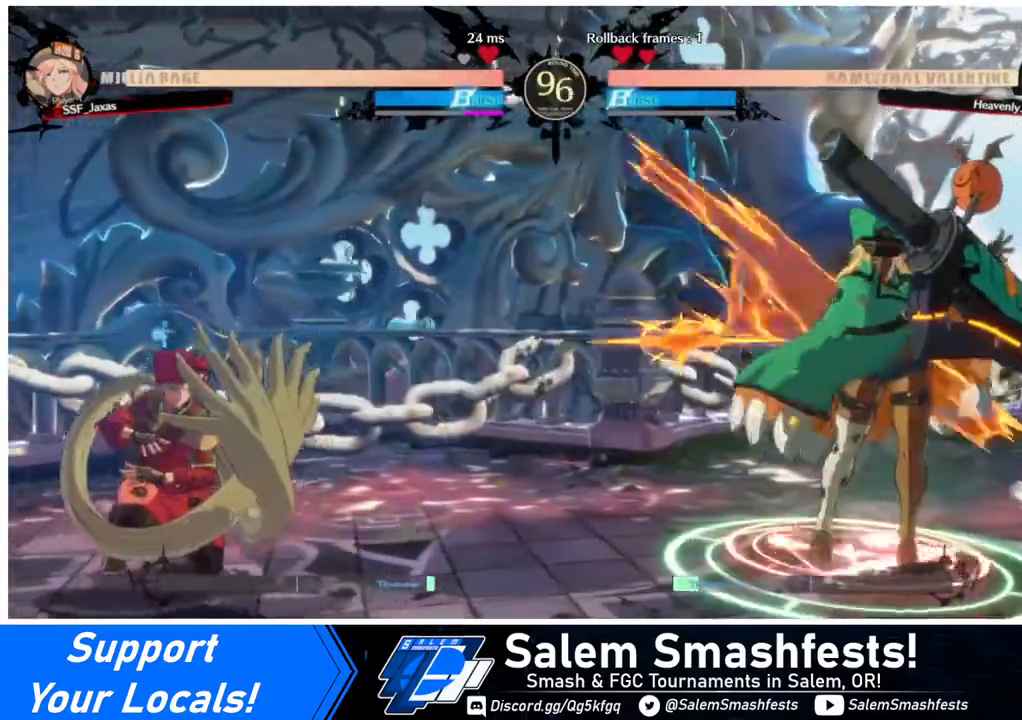
{"buttons": ["DPAD_LEFT"], "events": [[120, "DPAD_LEFT", "up"], [160, "DPAD_DOWN", "up"], [160, "DPAD_RIGHT", "down"], [160, "DPAD_UP", "down"], [320, "DPAD_LEFT", "down"], [320, "DPAD_RIGHT", "up"], [320, "DPAD_UP", "up"]]}
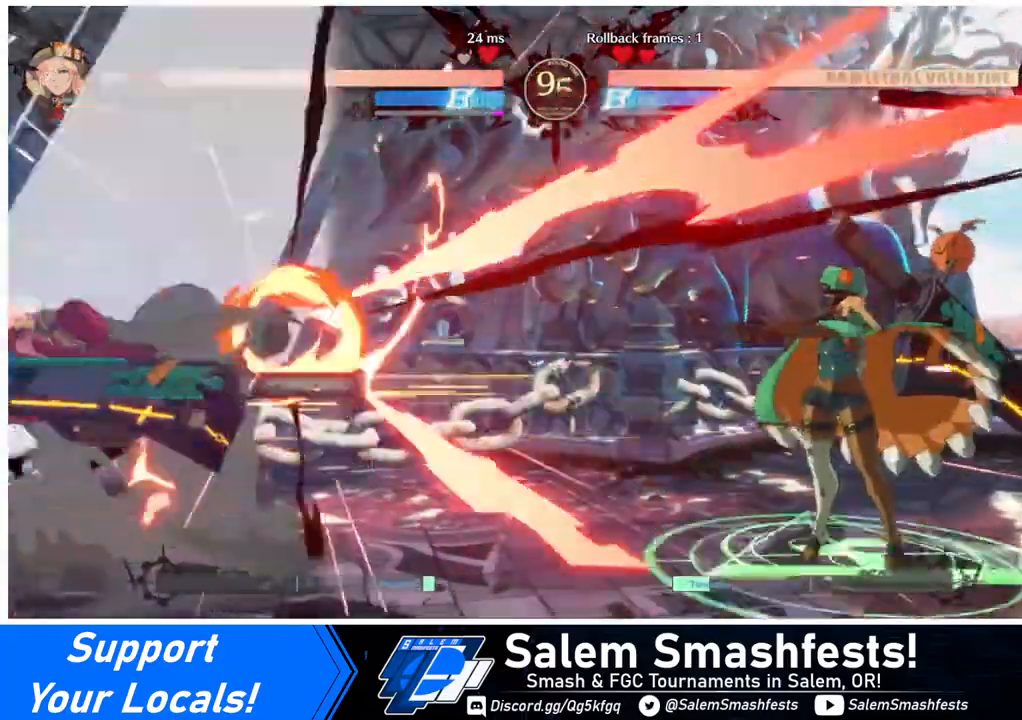
{"buttons": ["DPAD_LEFT"], "events": []}
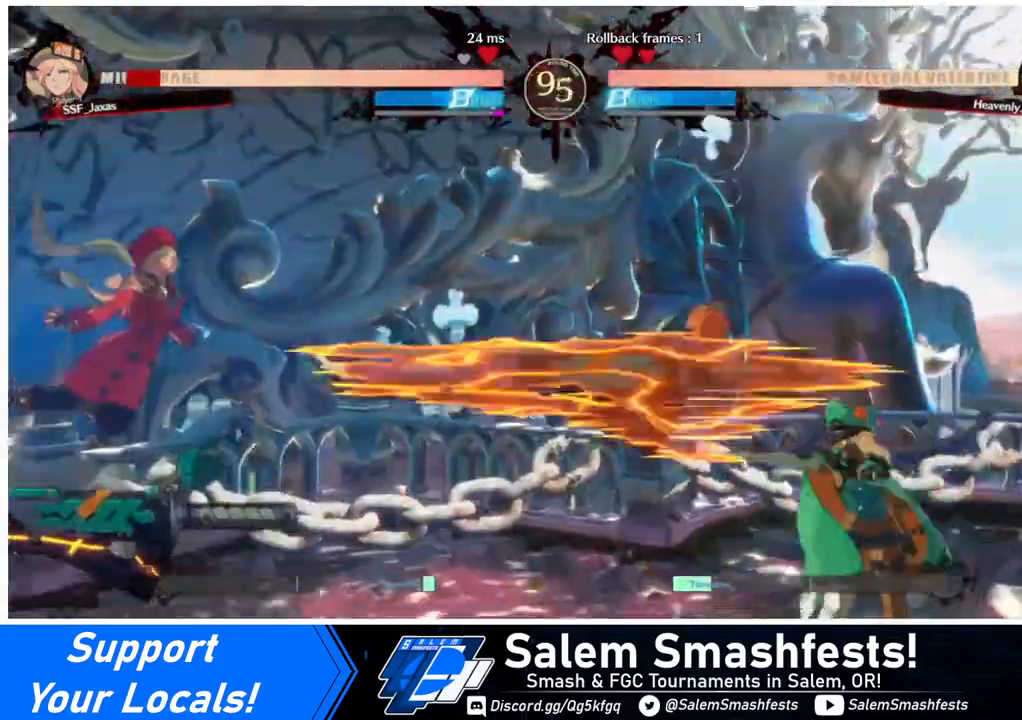
{"buttons": ["DPAD_LEFT"], "events": []}
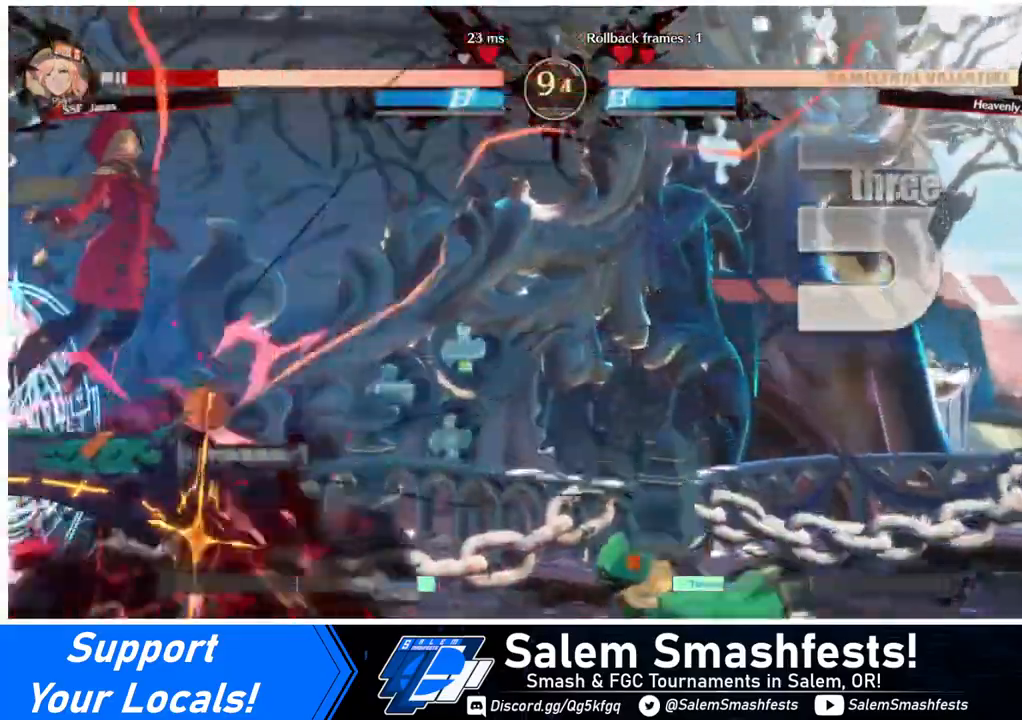
{"buttons": ["SQUARE", "DPAD_LEFT"], "events": [[440, "SQUARE", "down"]]}
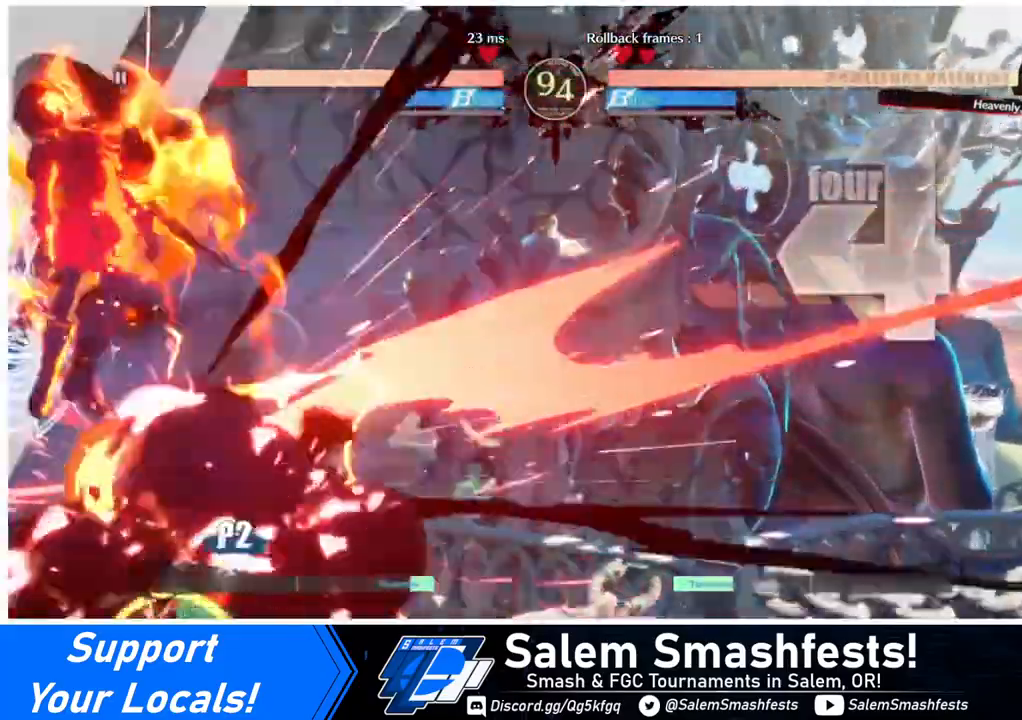
{"buttons": ["SQUARE", "DPAD_LEFT"], "events": [[160, "DPAD_DOWN", "down"], [320, "DPAD_DOWN", "up"]]}
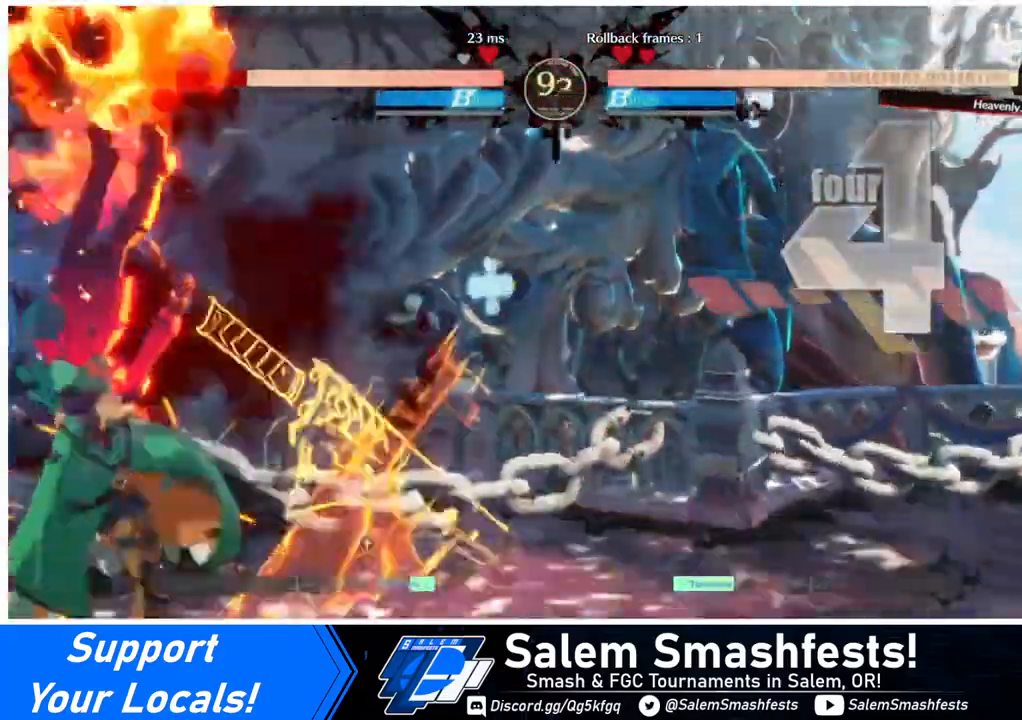
{"buttons": ["DPAD_LEFT"], "events": [[320, "SQUARE", "up"], [360, "DPAD_DOWN", "down"], [480, "DPAD_DOWN", "up"]]}
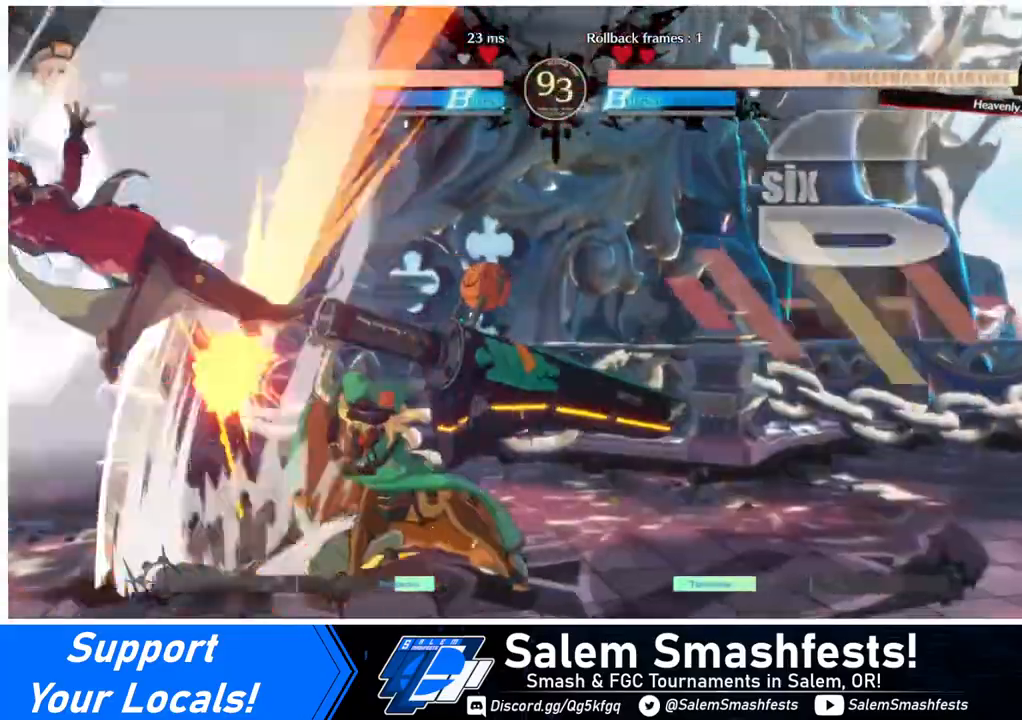
{"buttons": ["SQUARE", "DPAD_LEFT"], "events": [[320, "SQUARE", "down"]]}